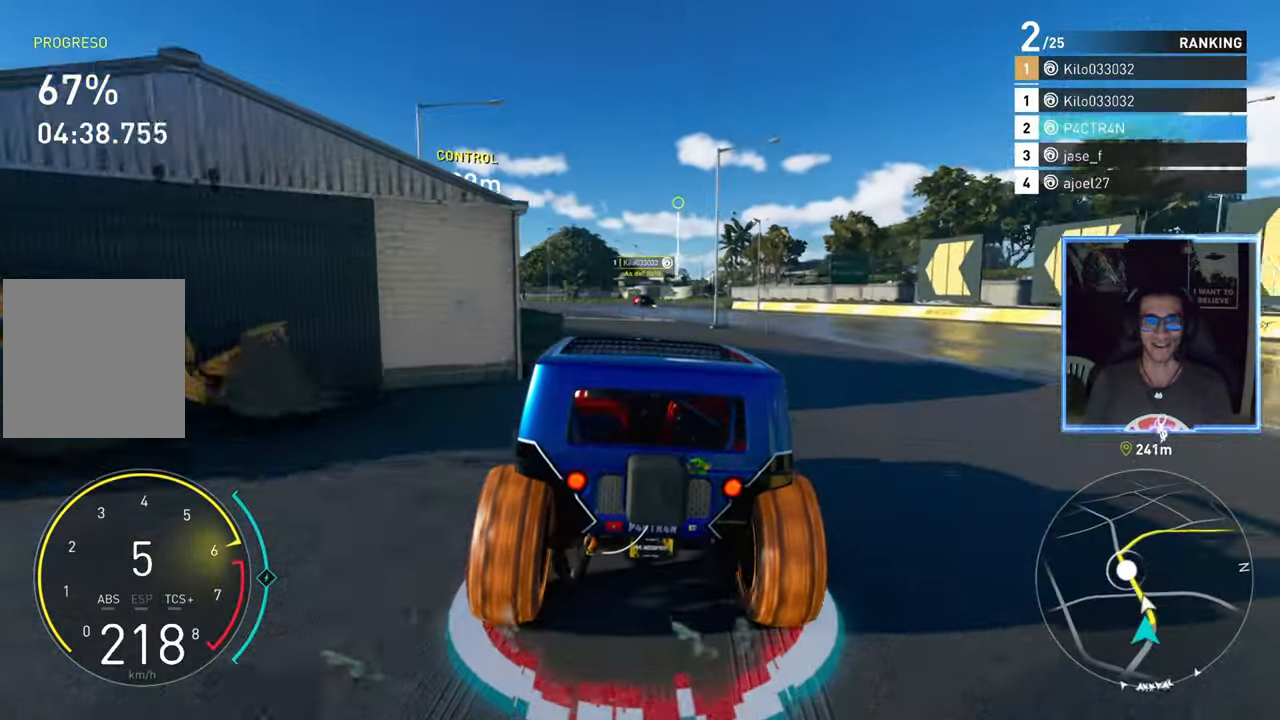
Gameplay with a controller (Xbox layout); each line is a JSON object with the inputs held at the frame after it. "events" lists button and stick changes between this image and that frame as [ms after this image, input, new state], when the widget could be followed in between.
{"buttons": ["A", "R2"], "left_stick": "left", "right_stick": "center", "events": [[150, "left_stick", "center"], [300, "A", "down"], [300, "left_stick", "left"]]}
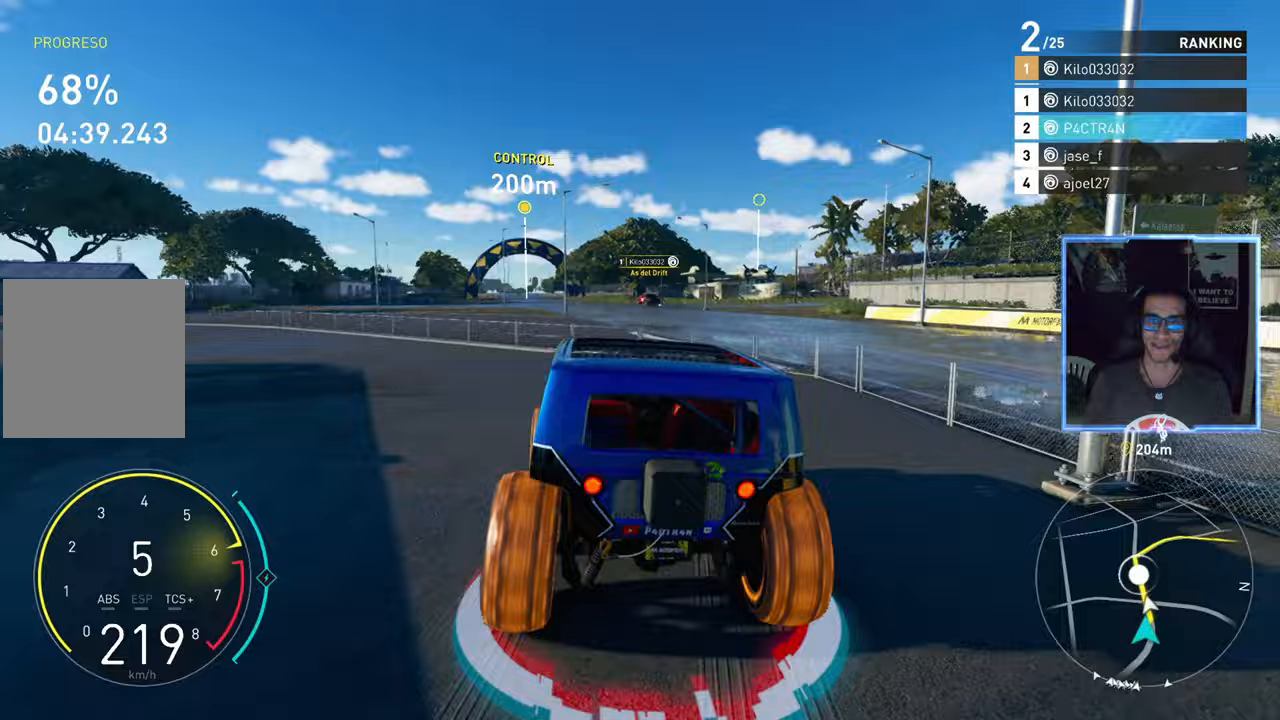
{"buttons": ["R2"], "left_stick": "left", "right_stick": "center", "events": [[183, "left_stick", "center"], [283, "A", "up"], [333, "left_stick", "left"]]}
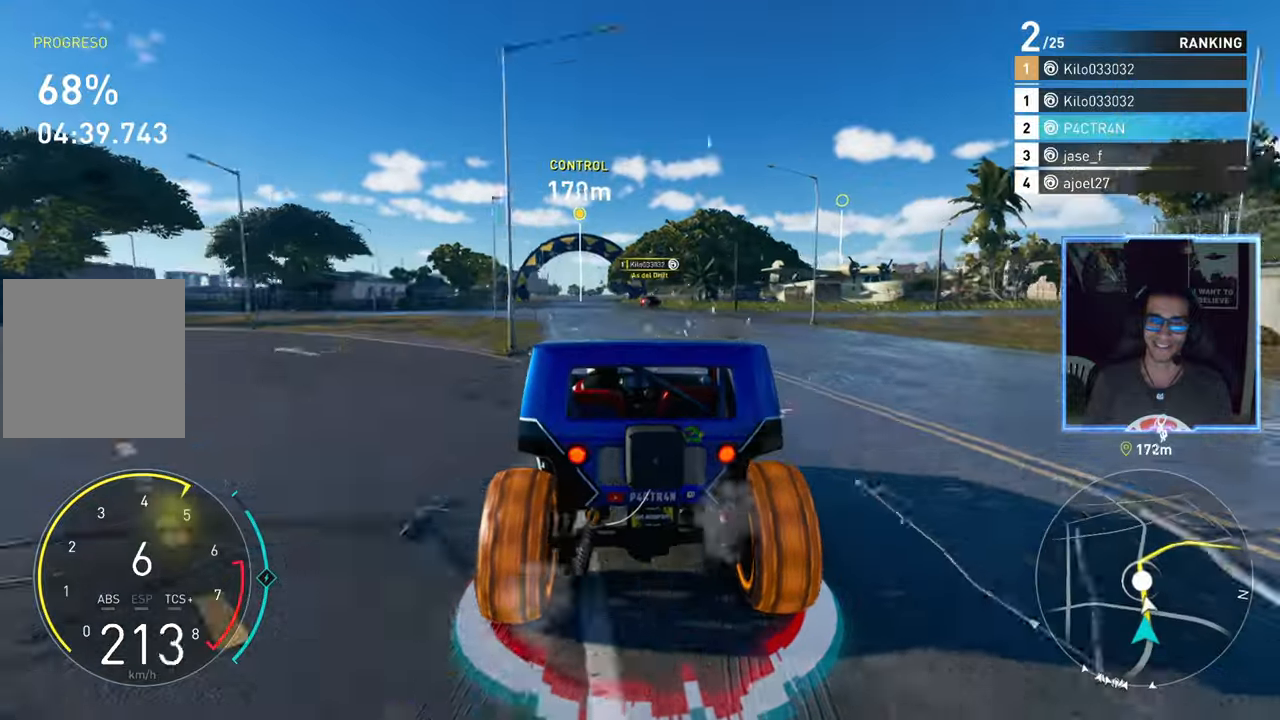
{"buttons": ["R2"], "left_stick": "left", "right_stick": "center", "events": [[183, "left_stick", "center"], [300, "left_stick", "left"]]}
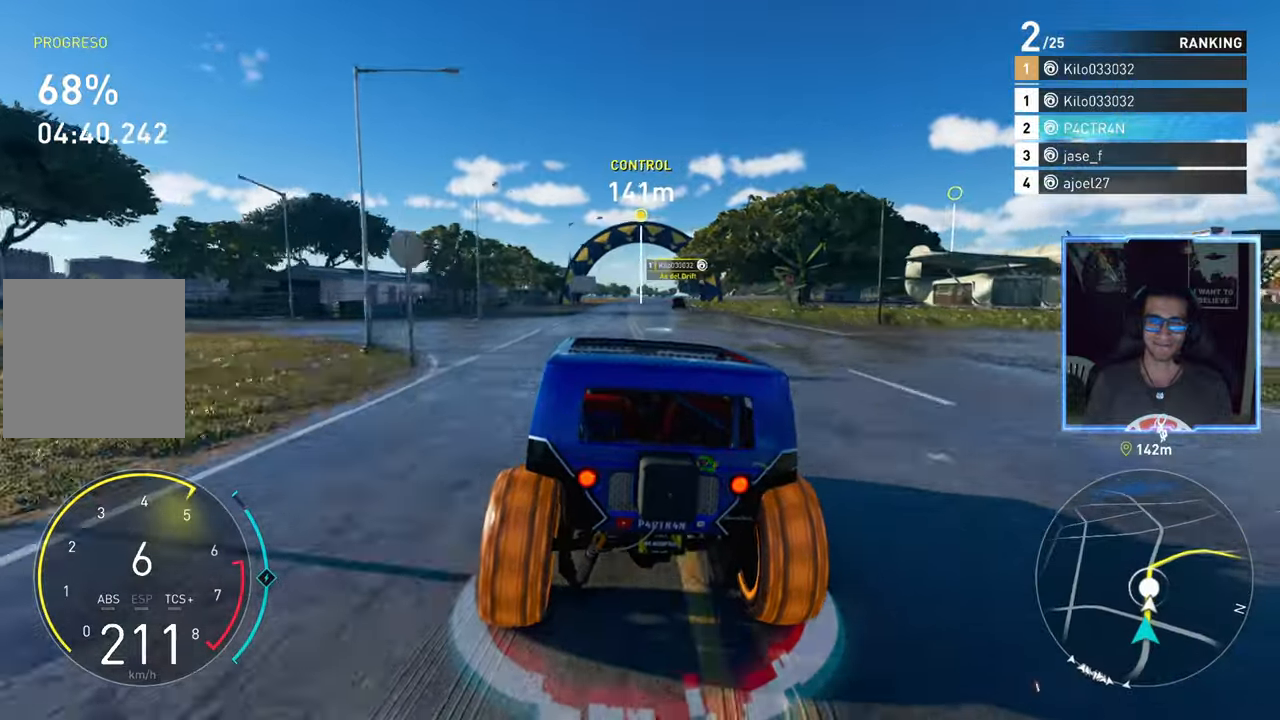
{"buttons": ["A", "R2"], "left_stick": "center", "right_stick": "center", "events": [[83, "A", "down"], [300, "left_stick", "center"]]}
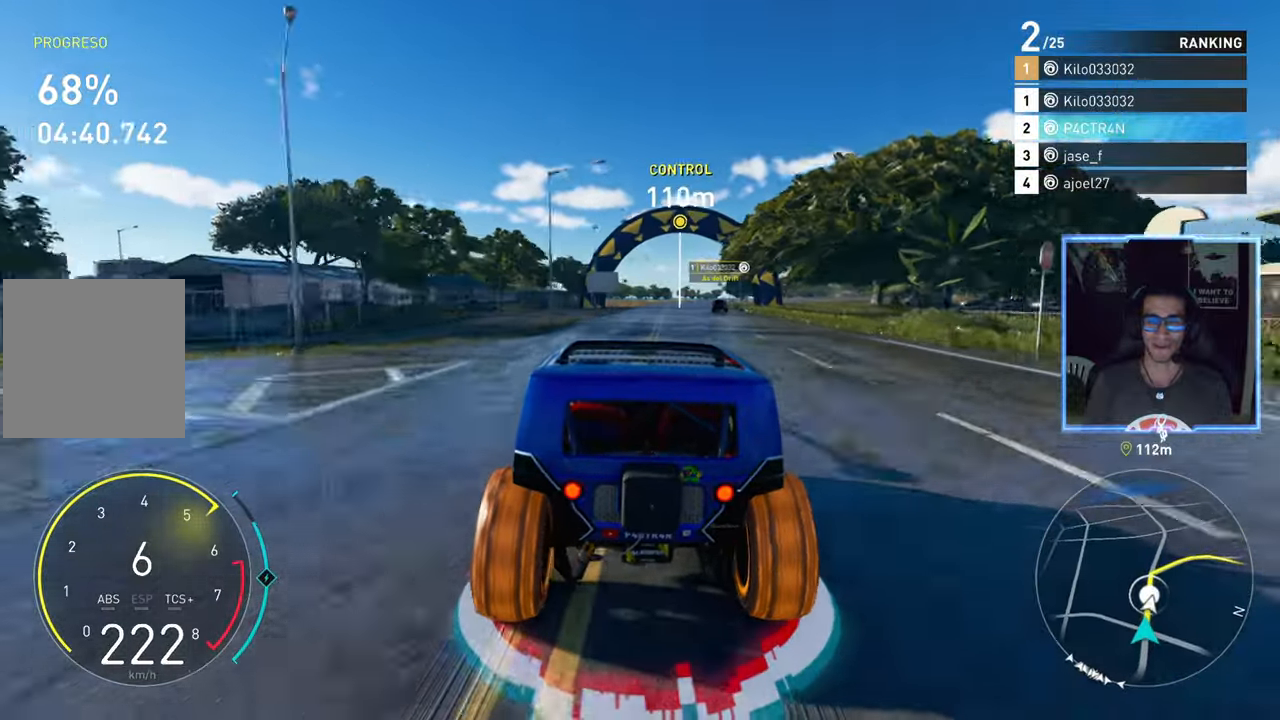
{"buttons": ["R2"], "left_stick": "center", "right_stick": "center", "events": [[100, "A", "up"], [300, "left_stick", "right"], [450, "left_stick", "center"]]}
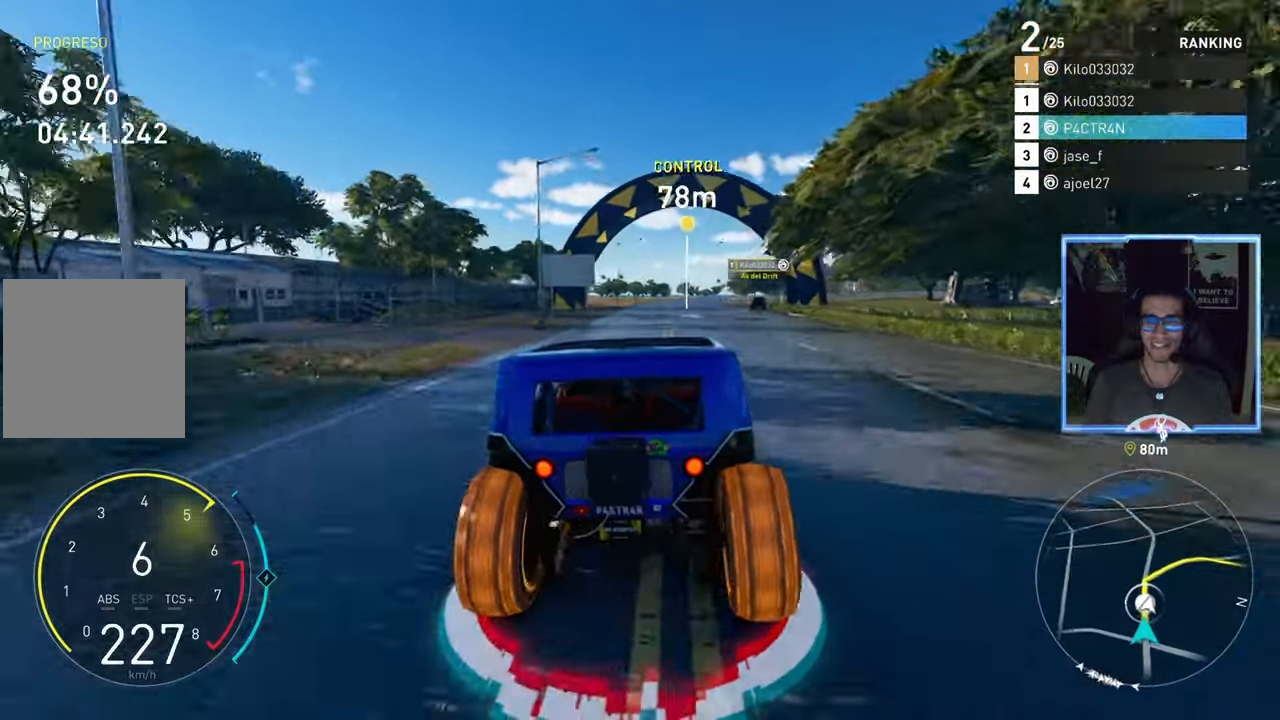
{"buttons": ["R2"], "left_stick": "right", "right_stick": "center", "events": [[117, "left_stick", "right"]]}
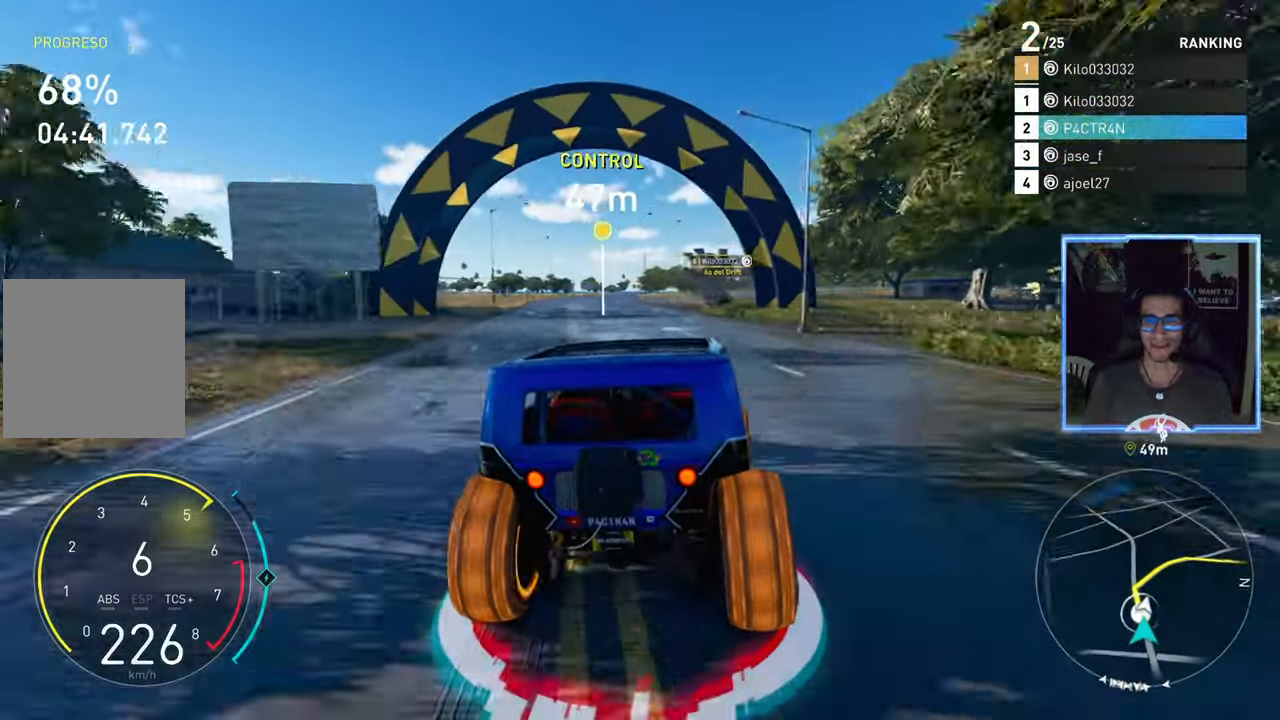
{"buttons": ["R2"], "left_stick": "up-right", "right_stick": "center", "events": [[117, "left_stick", "center"], [400, "left_stick", "up-right"]]}
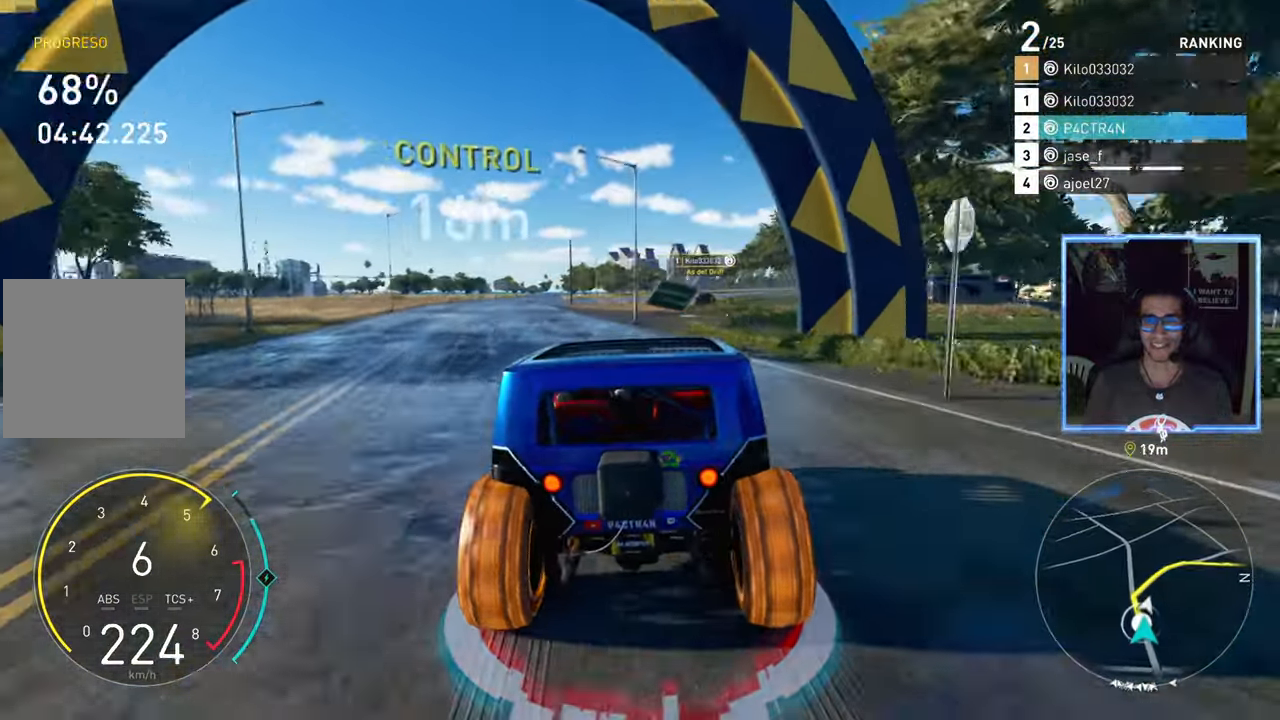
{"buttons": ["R2"], "left_stick": "right", "right_stick": "center", "events": [[200, "left_stick", "center"], [350, "left_stick", "right"]]}
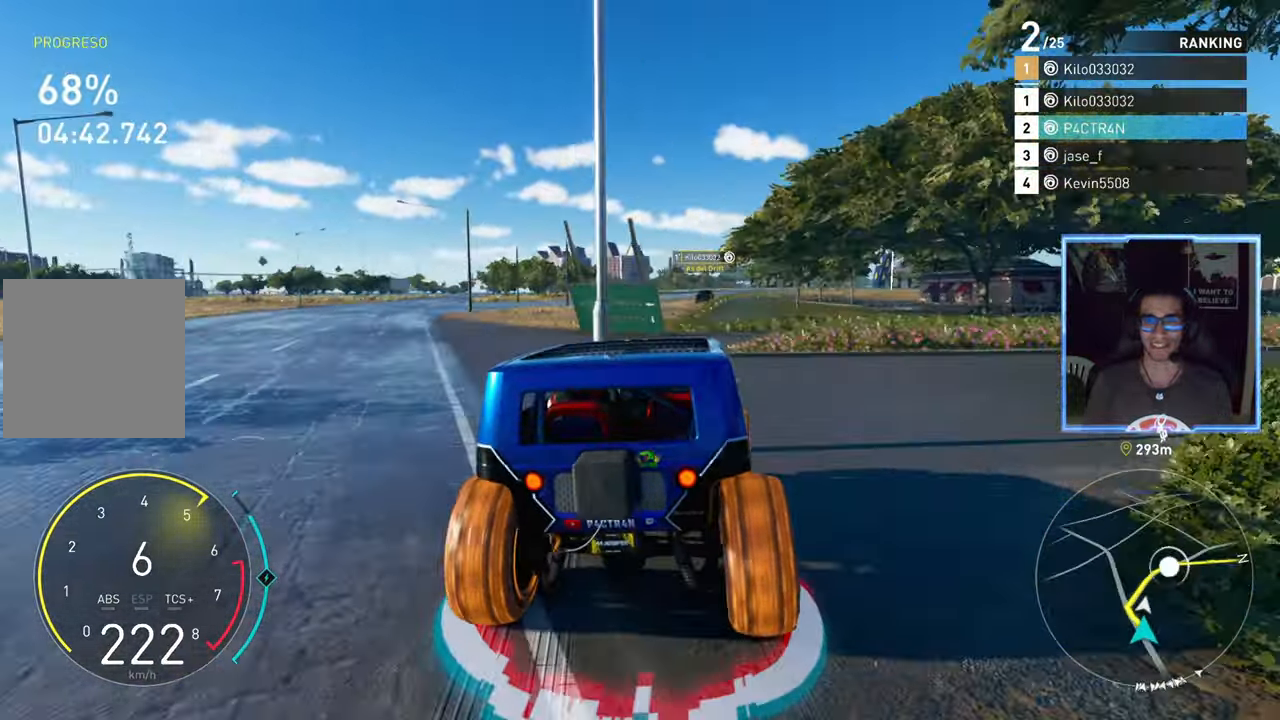
{"buttons": ["R2"], "left_stick": "center", "right_stick": "center", "events": [[67, "left_stick", "center"], [183, "left_stick", "up-right"], [367, "left_stick", "center"]]}
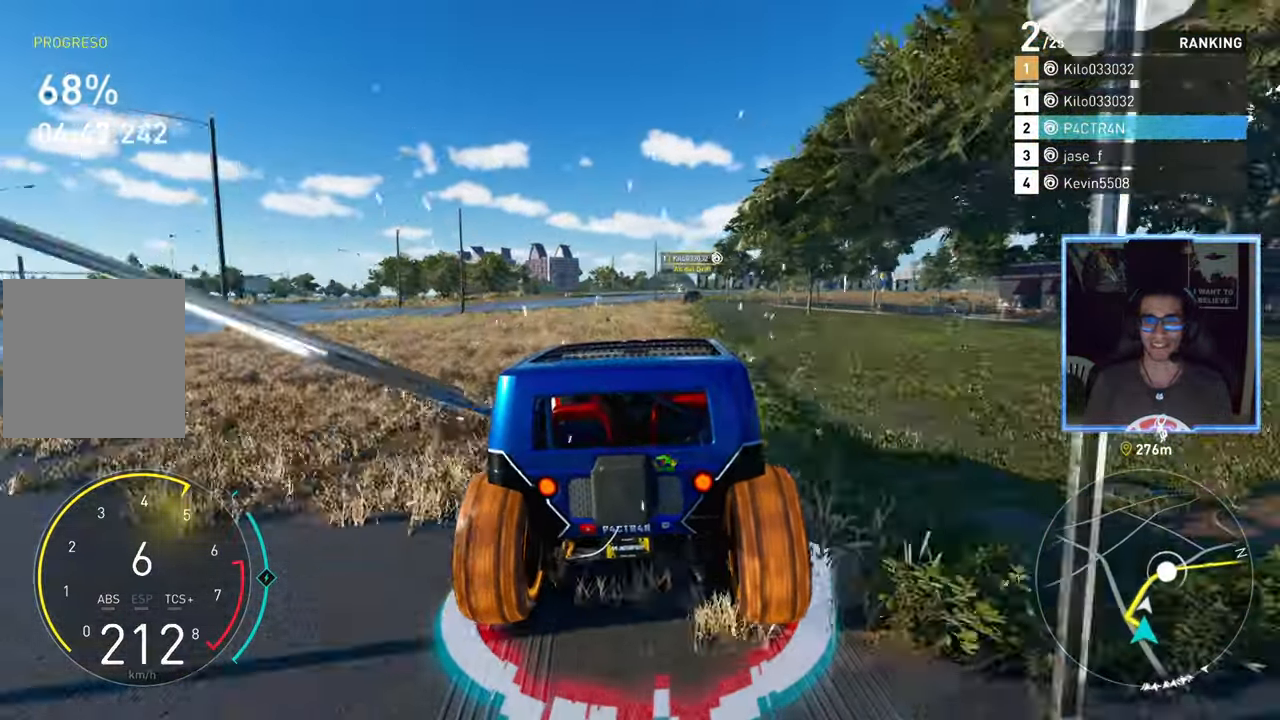
{"buttons": ["R2"], "left_stick": "up-right", "right_stick": "center", "events": [[33, "left_stick", "right"], [200, "left_stick", "center"], [333, "left_stick", "up-right"]]}
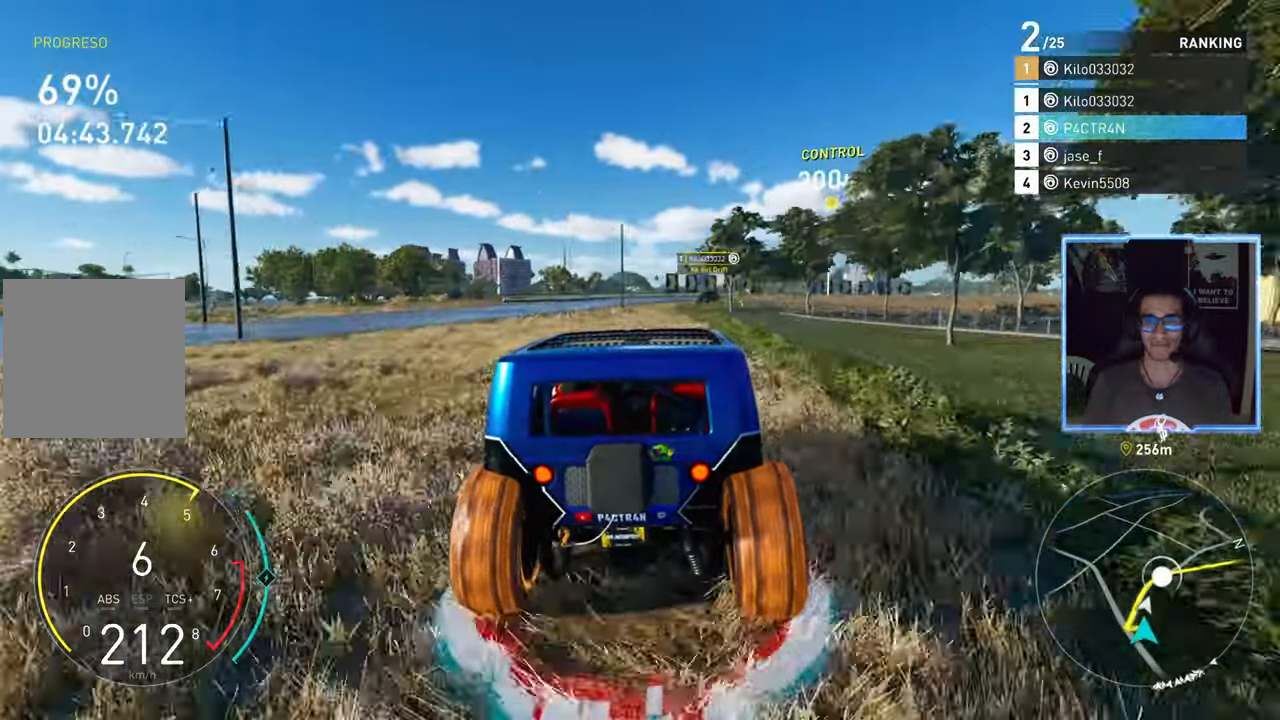
{"buttons": ["R2"], "left_stick": "right", "right_stick": "center", "events": [[17, "left_stick", "right"]]}
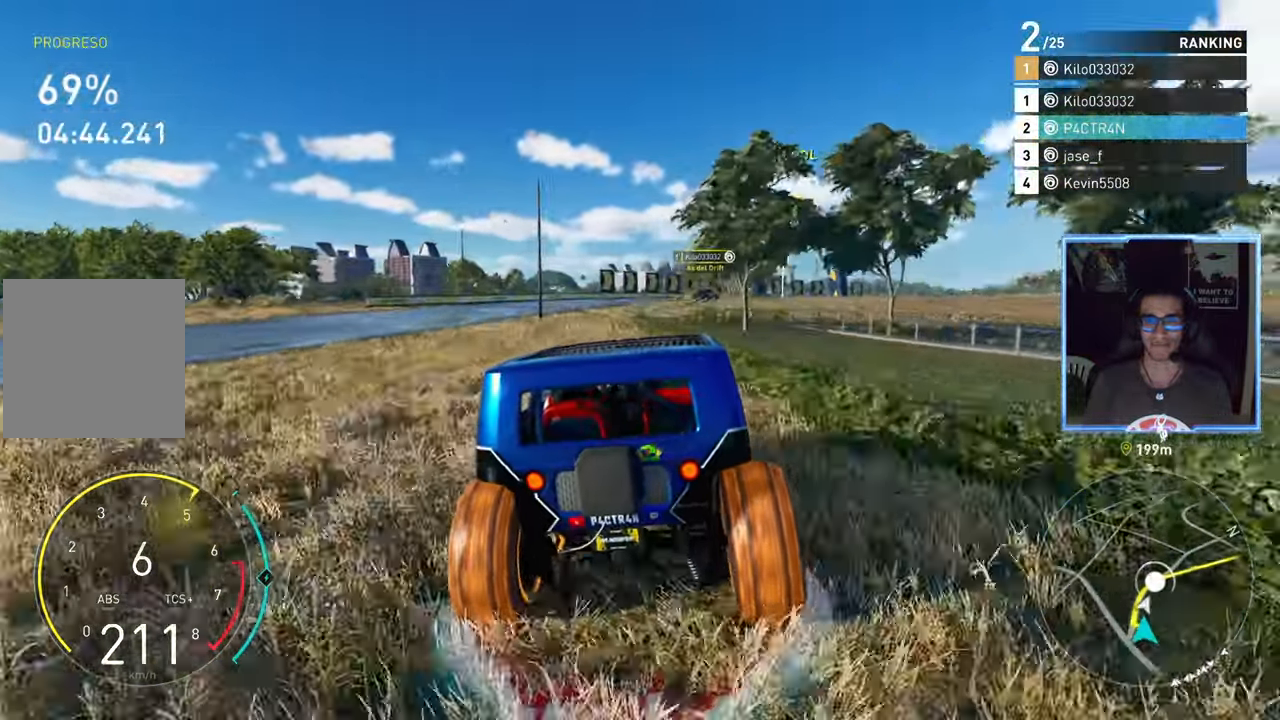
{"buttons": ["R2"], "left_stick": "right", "right_stick": "center", "events": [[67, "left_stick", "center"], [150, "left_stick", "right"]]}
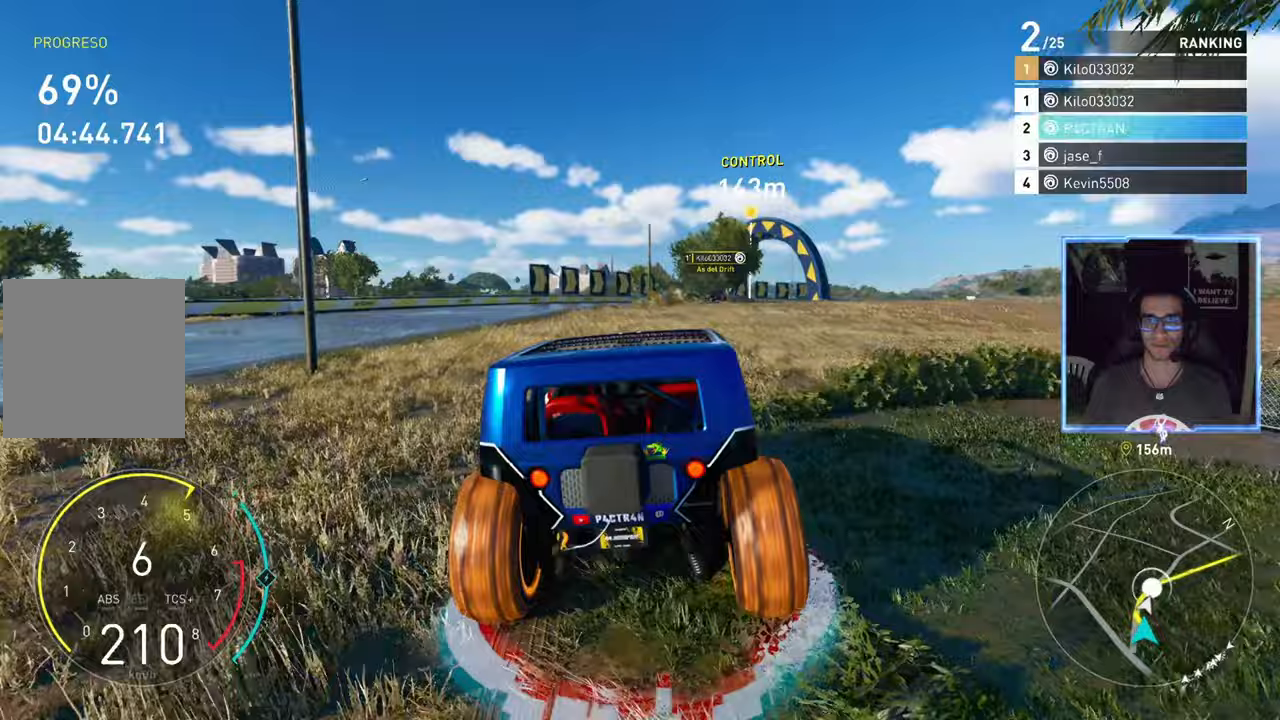
{"buttons": ["R2"], "left_stick": "up-right", "right_stick": "center", "events": [[200, "left_stick", "up-right"]]}
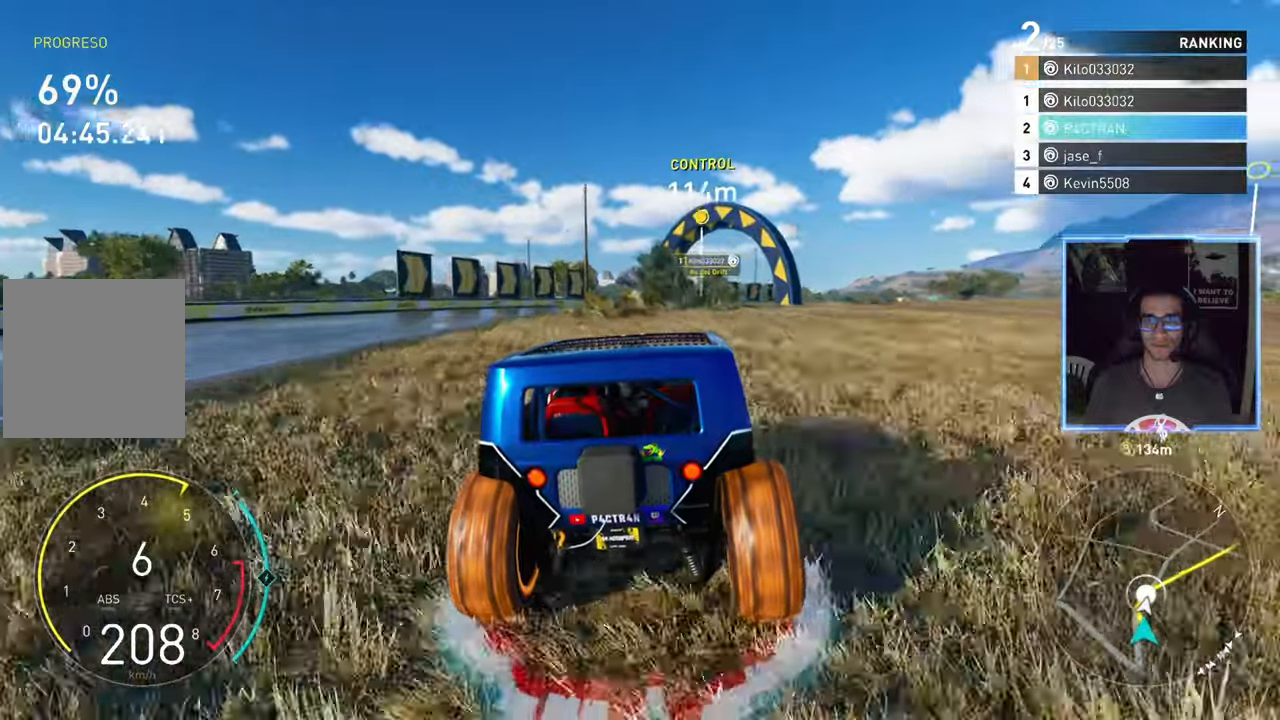
{"buttons": ["R2"], "left_stick": "right", "right_stick": "center", "events": [[133, "left_stick", "right"]]}
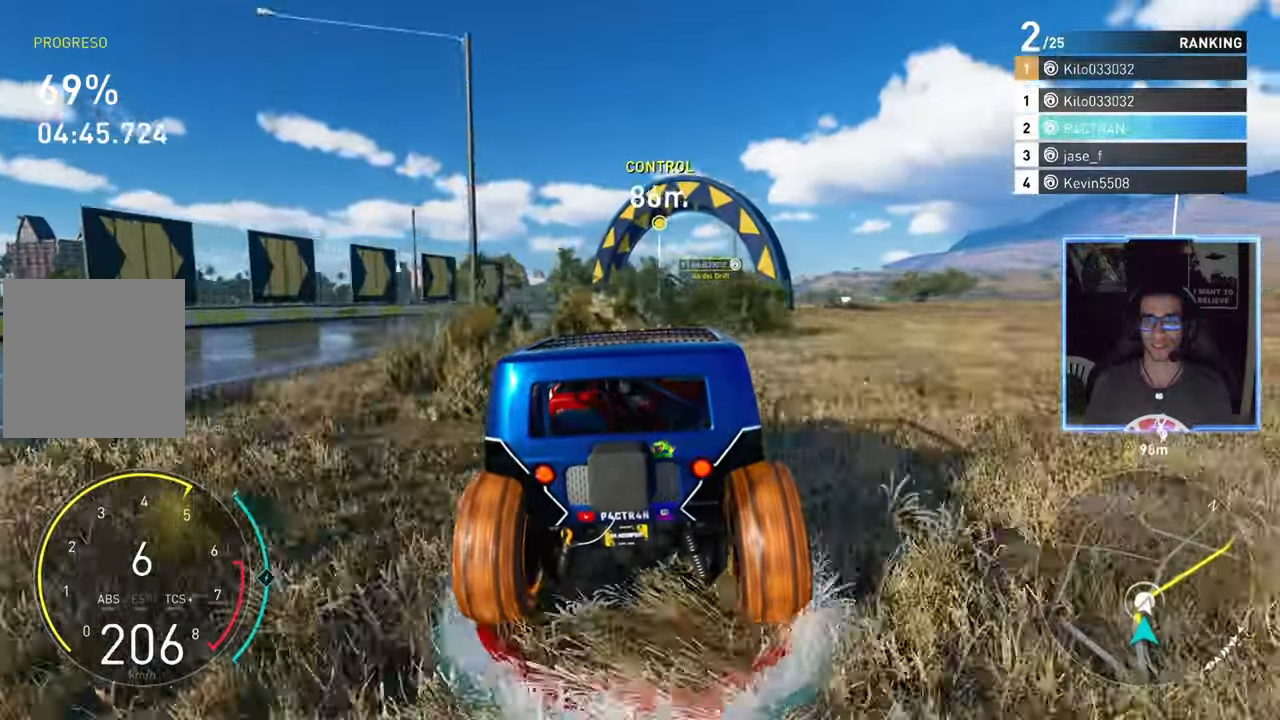
{"buttons": ["R2"], "left_stick": "right", "right_stick": "center", "events": []}
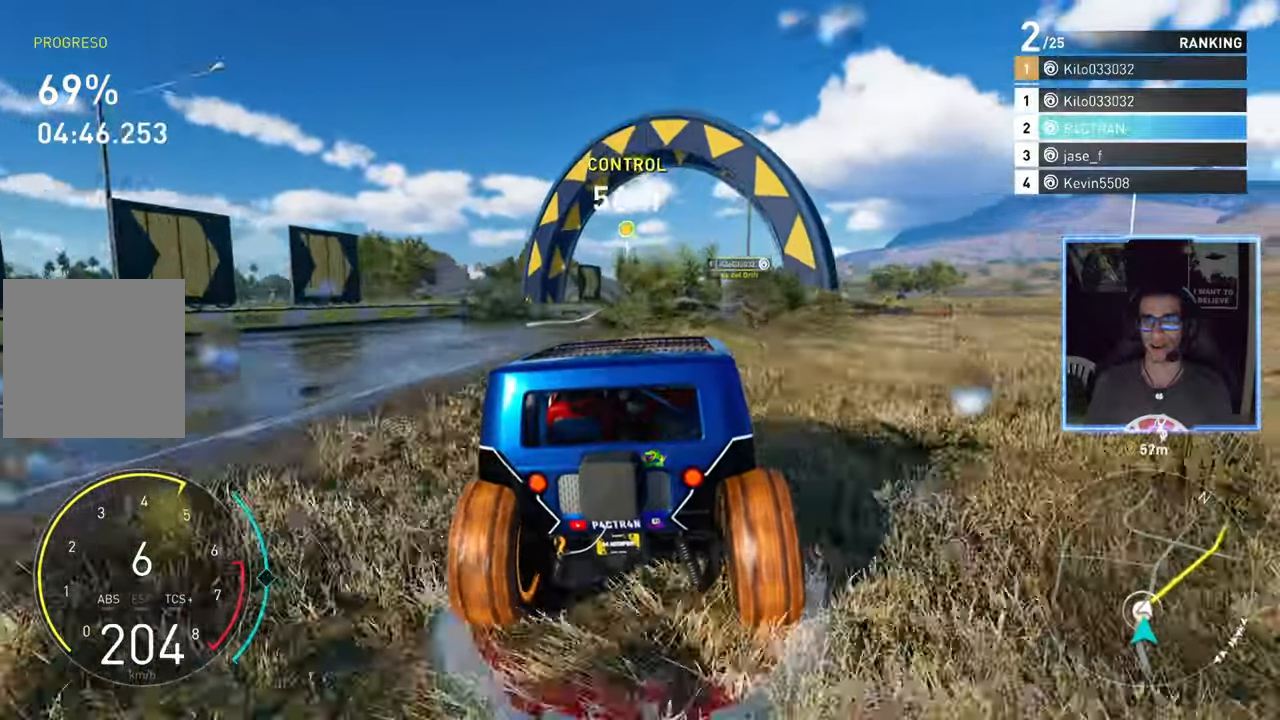
{"buttons": ["R2"], "left_stick": "right", "right_stick": "center", "events": [[217, "left_stick", "center"], [383, "left_stick", "right"]]}
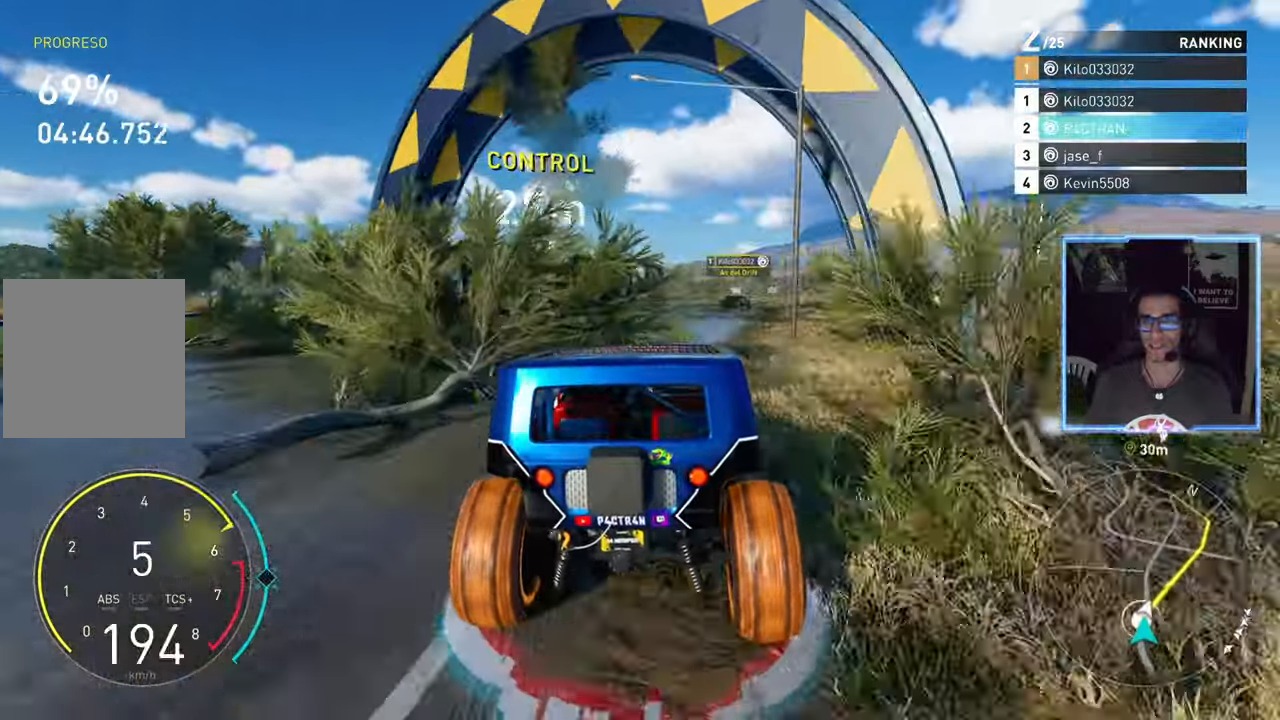
{"buttons": ["R2"], "left_stick": "right", "right_stick": "center", "events": []}
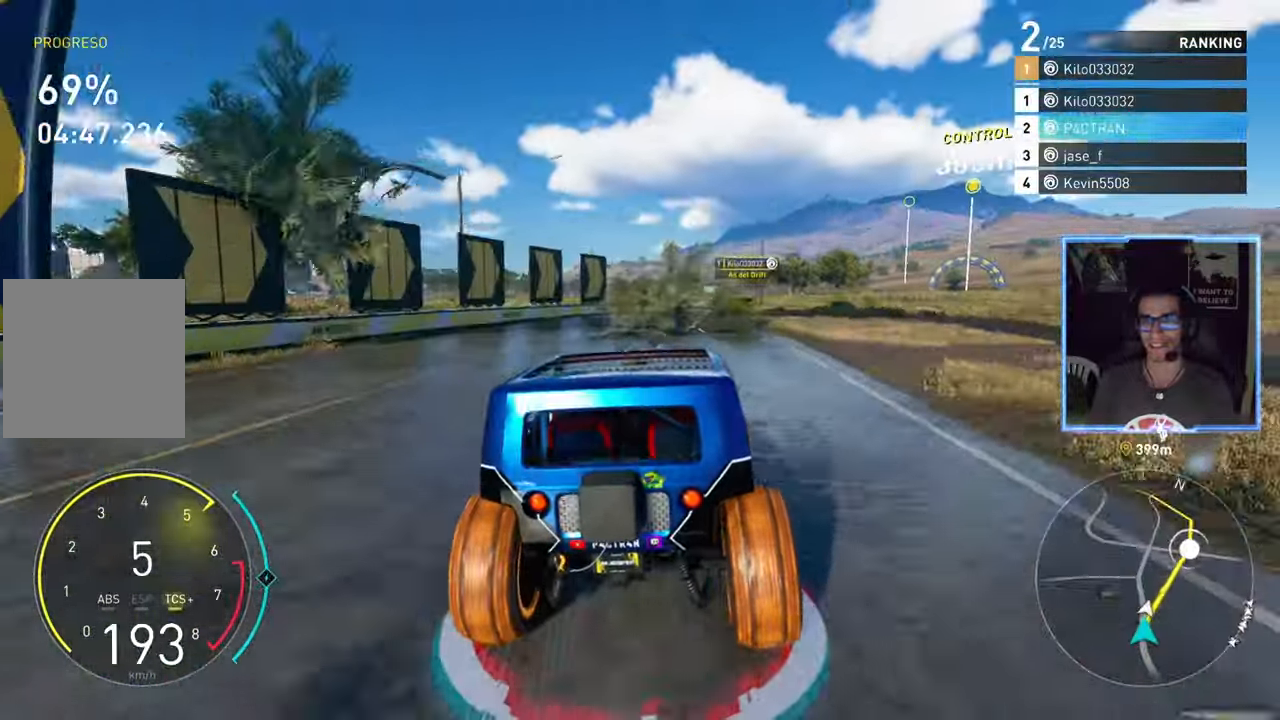
{"buttons": ["R2"], "left_stick": "right", "right_stick": "center", "events": []}
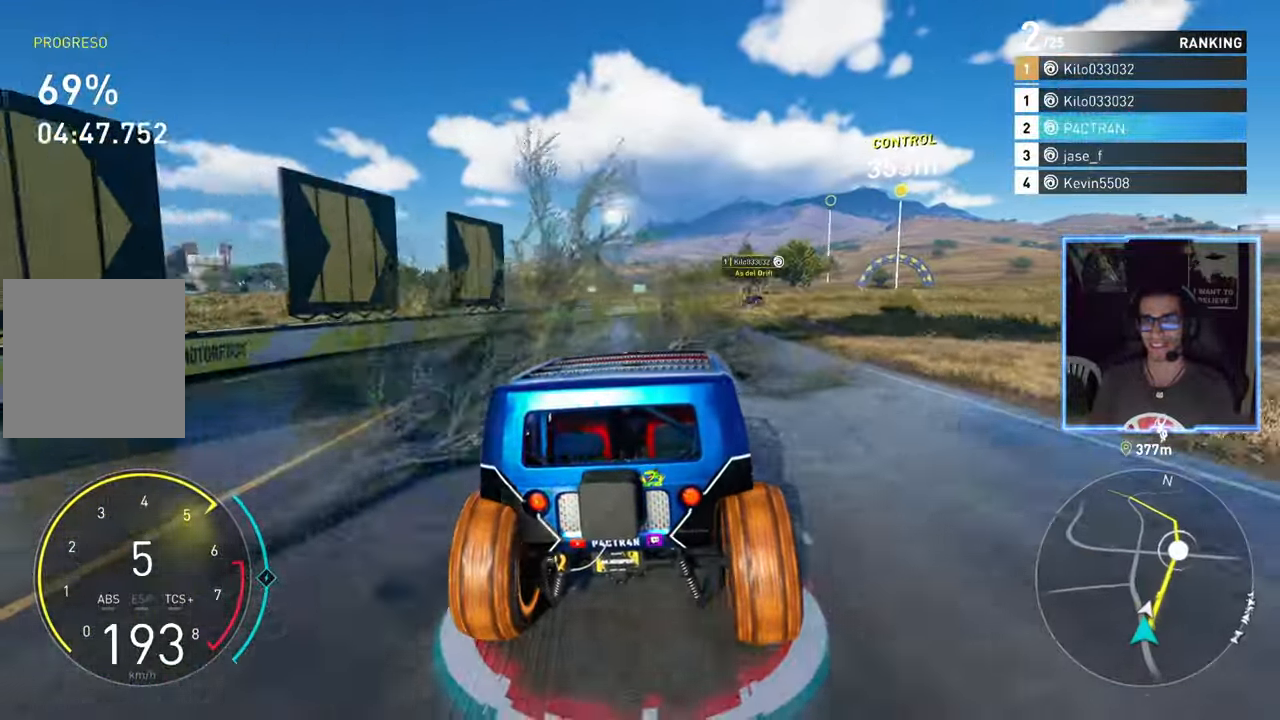
{"buttons": ["A", "R2"], "left_stick": "right", "right_stick": "center", "events": [[483, "A", "down"]]}
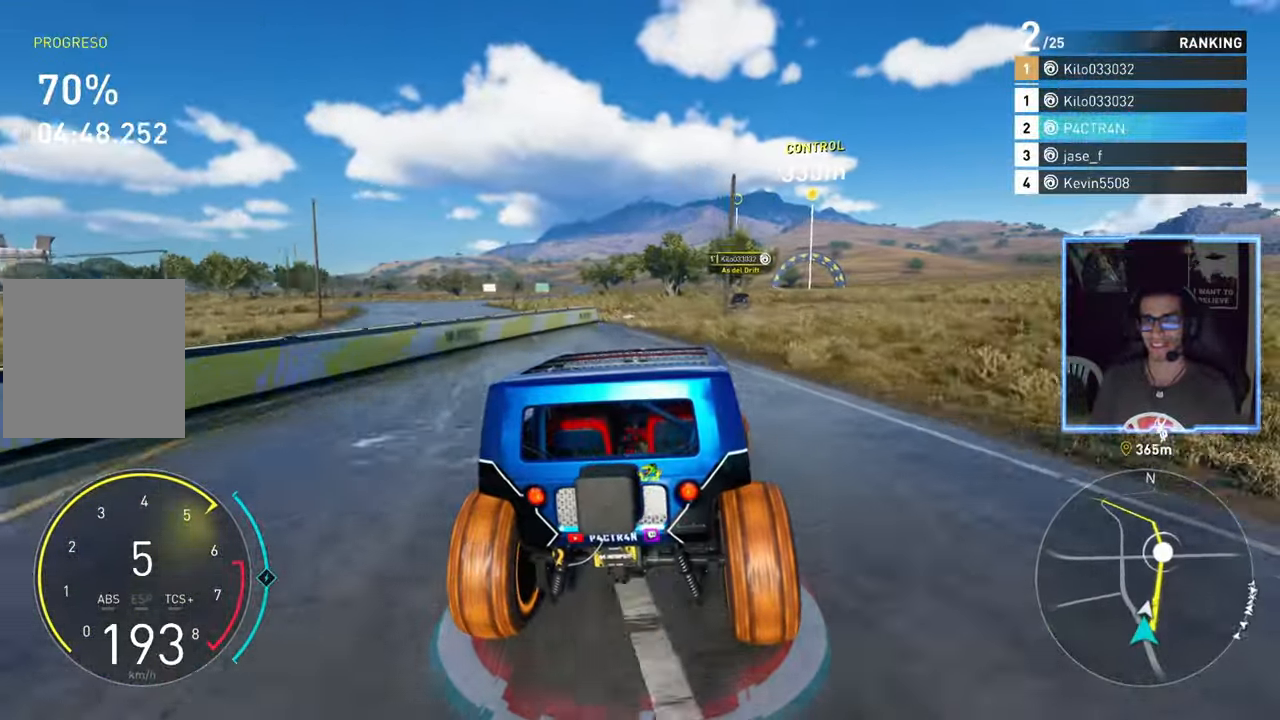
{"buttons": ["A", "R2"], "left_stick": "right", "right_stick": "center", "events": [[167, "left_stick", "center"], [300, "left_stick", "right"]]}
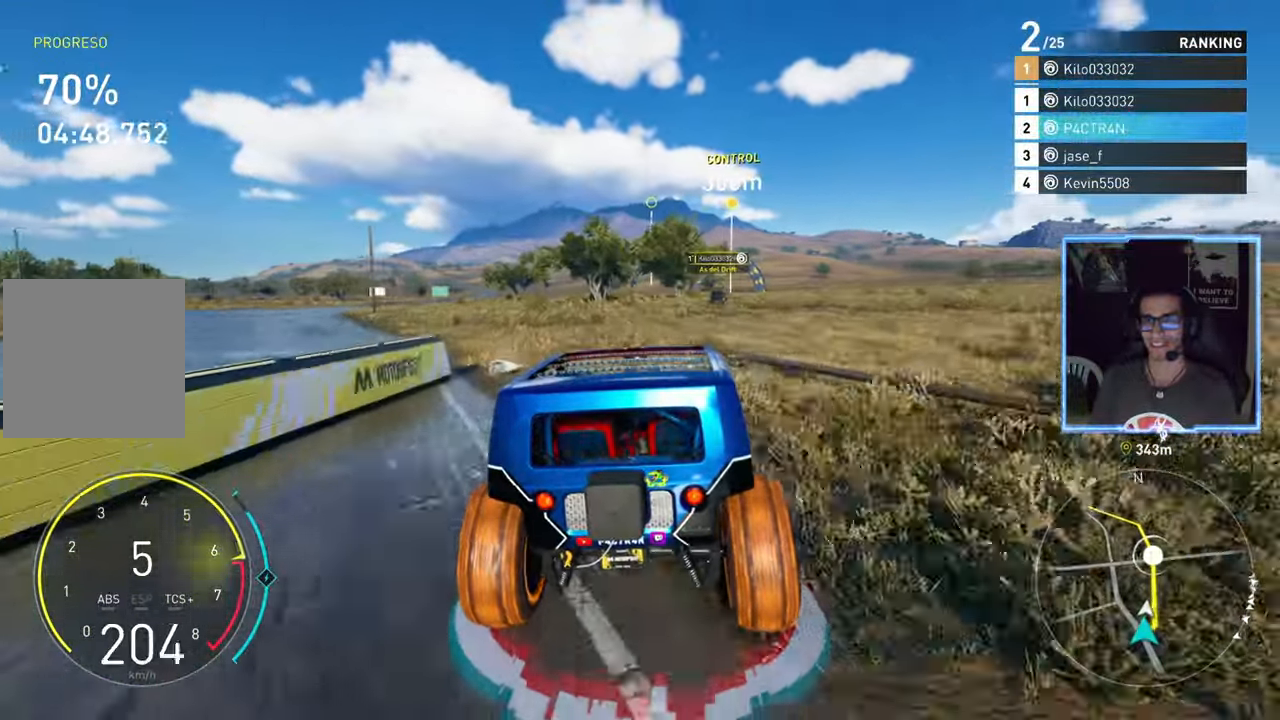
{"buttons": ["R2"], "left_stick": "right", "right_stick": "center", "events": [[200, "left_stick", "center"], [283, "A", "up"], [300, "left_stick", "right"]]}
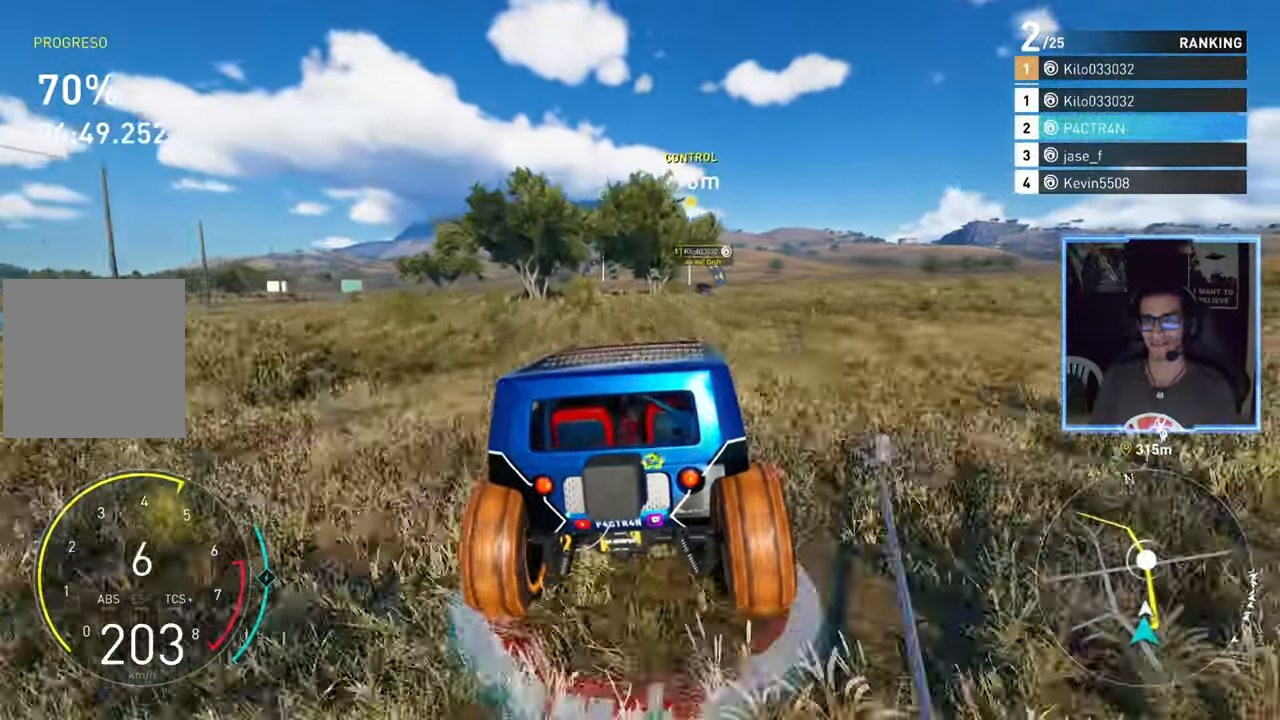
{"buttons": ["R2"], "left_stick": "center", "right_stick": "center", "events": [[433, "left_stick", "center"]]}
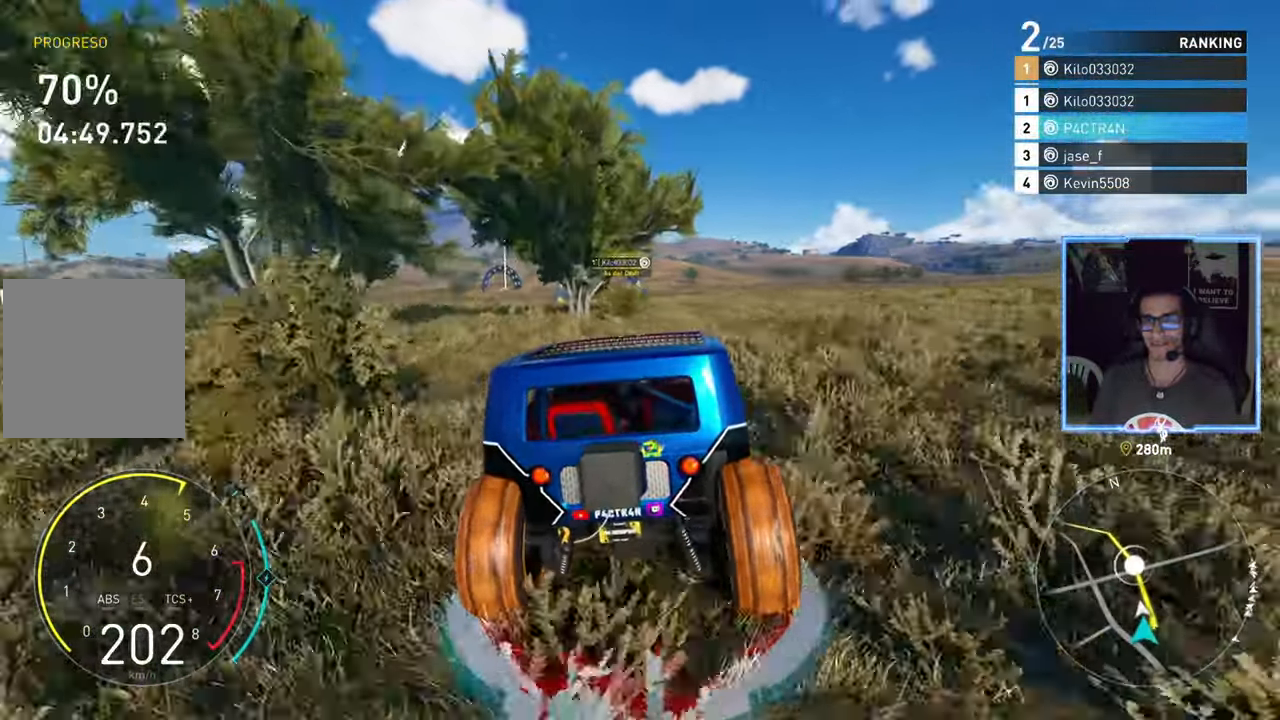
{"buttons": ["R2"], "left_stick": "center", "right_stick": "center", "events": [[17, "left_stick", "right"], [167, "left_stick", "down-left"], [300, "left_stick", "center"]]}
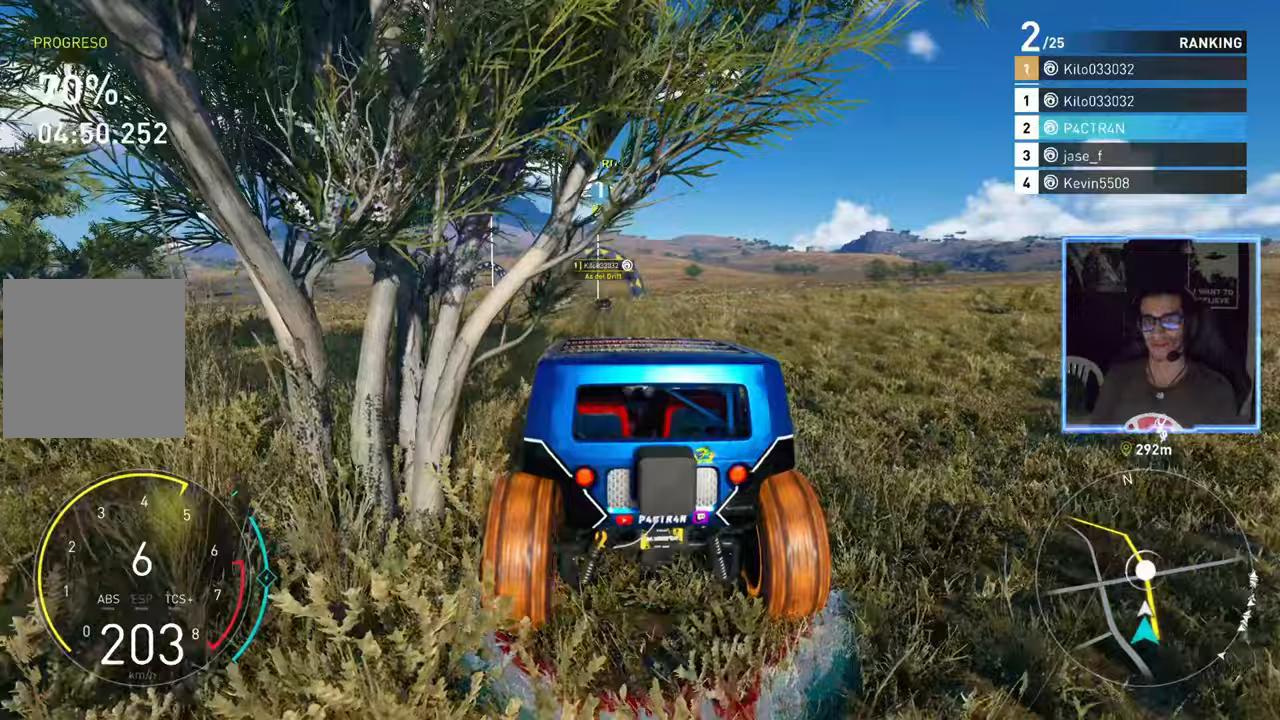
{"buttons": ["A", "R2"], "left_stick": "center", "right_stick": "center", "events": [[150, "A", "down"], [233, "left_stick", "right"], [283, "left_stick", "center"], [400, "left_stick", "right"], [500, "left_stick", "center"]]}
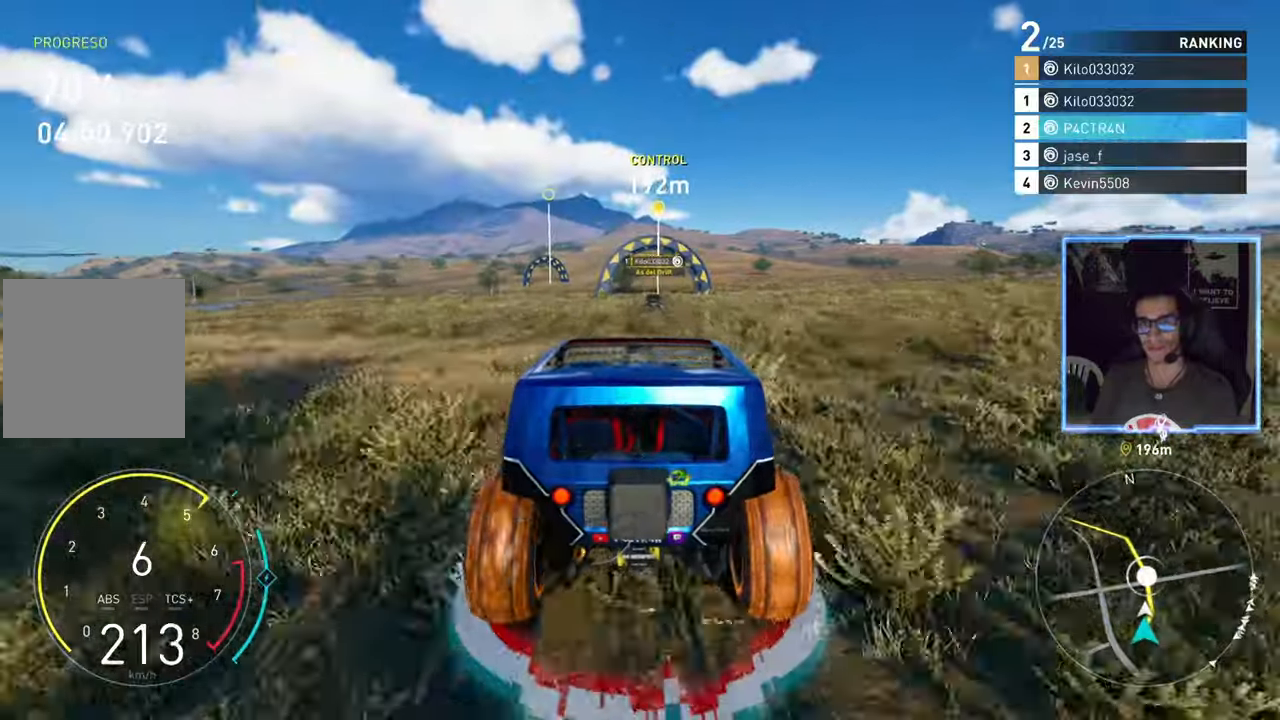
{"buttons": ["A", "R2"], "left_stick": "left", "right_stick": "center", "events": [[433, "left_stick", "left"]]}
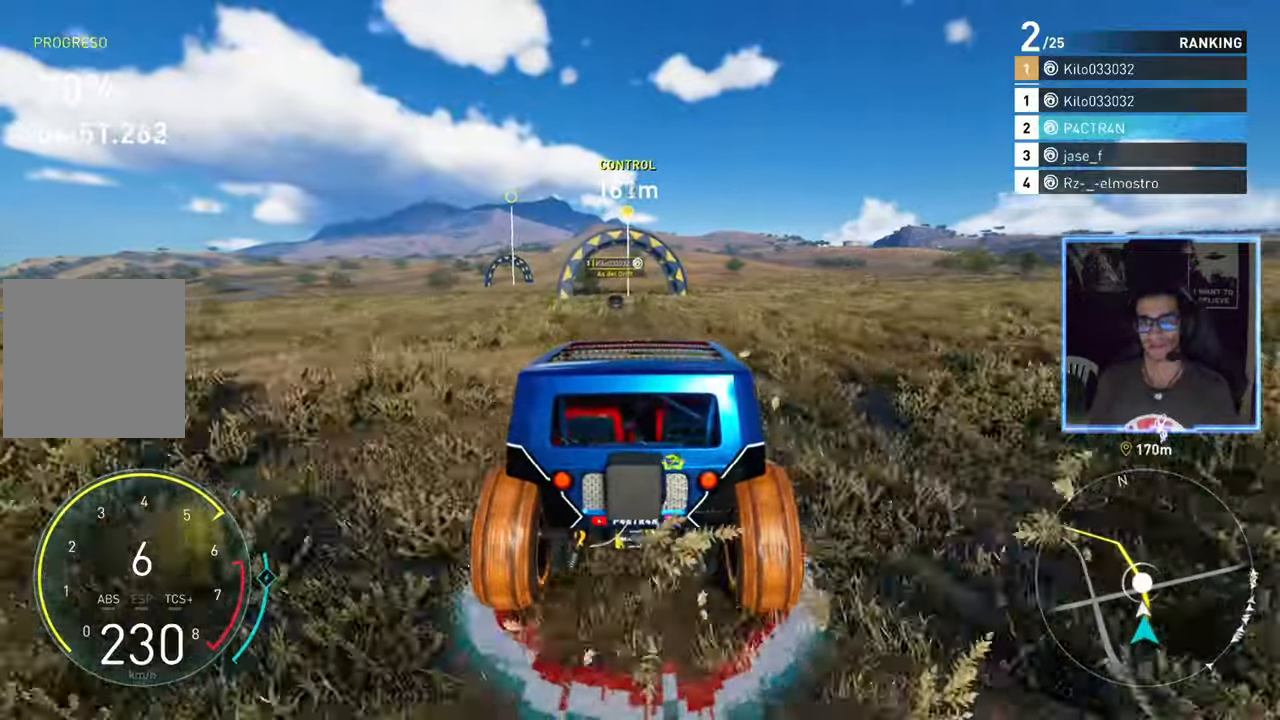
{"buttons": ["R2"], "left_stick": "down-left", "right_stick": "center", "events": [[50, "left_stick", "center"], [250, "A", "up"], [500, "left_stick", "down-left"]]}
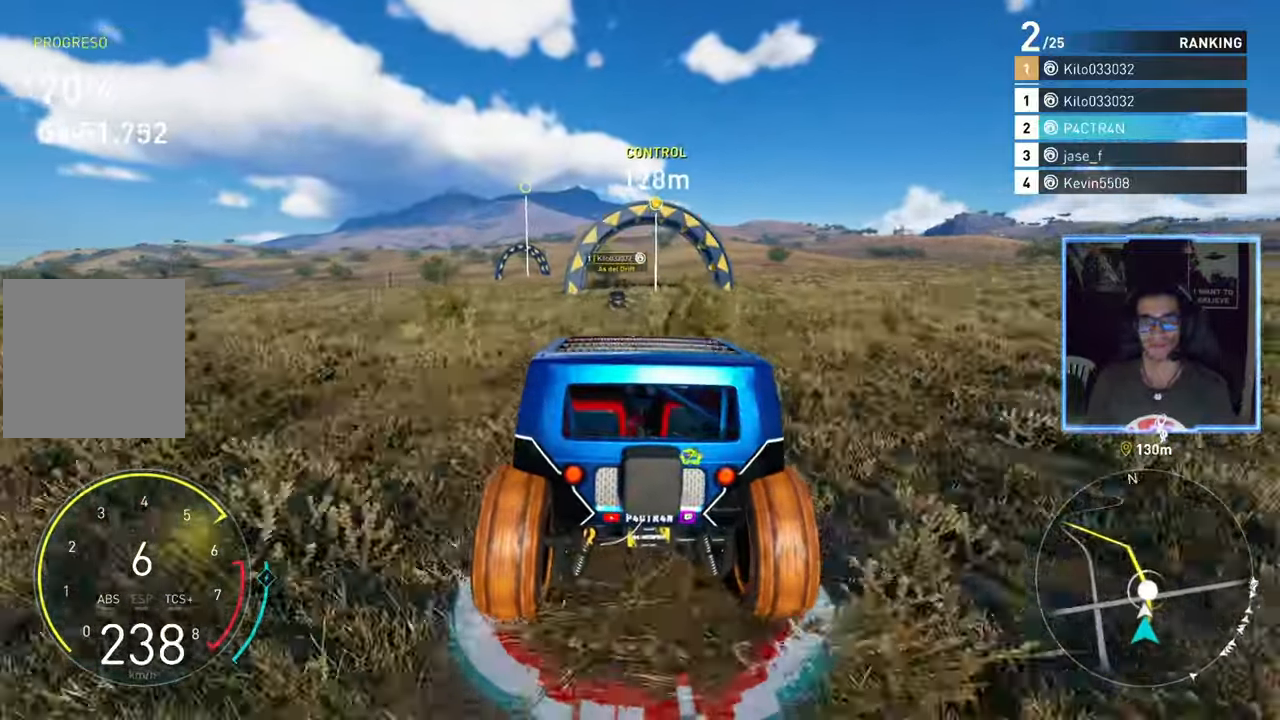
{"buttons": ["R2"], "left_stick": "center", "right_stick": "center", "events": [[117, "left_stick", "center"], [250, "left_stick", "left"], [400, "left_stick", "center"]]}
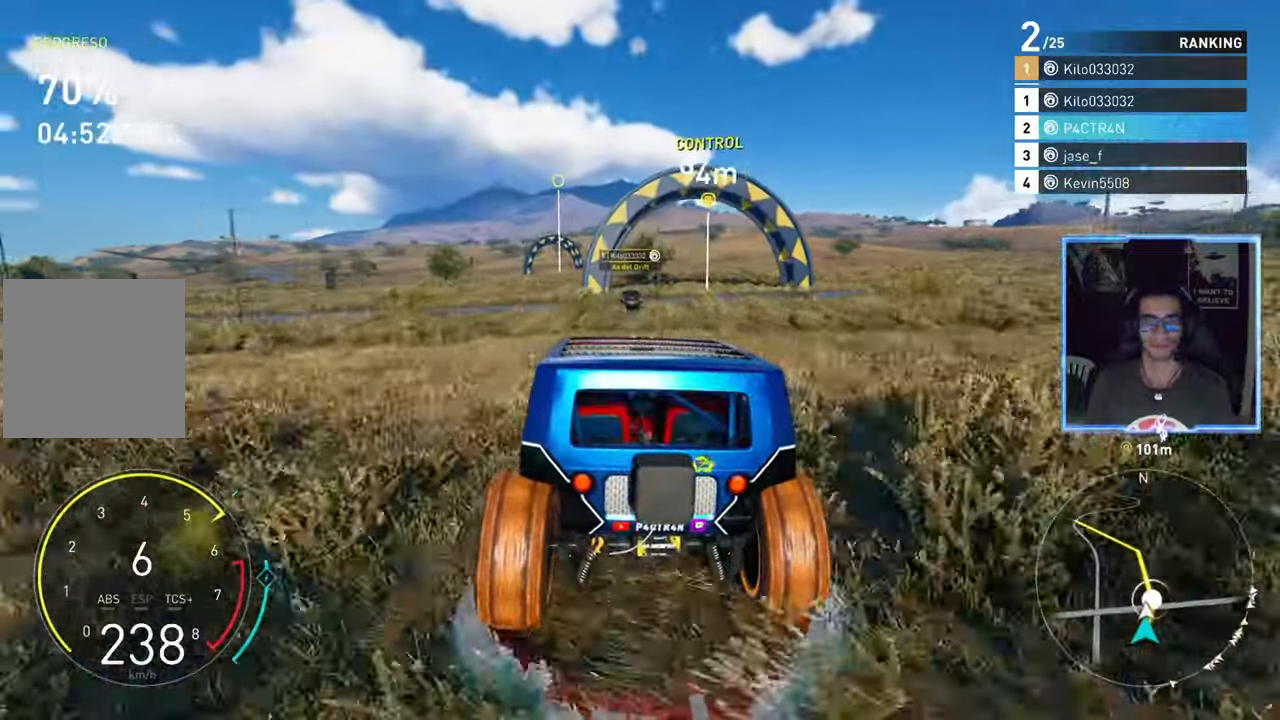
{"buttons": ["R2"], "left_stick": "center", "right_stick": "center", "events": [[183, "left_stick", "left"], [250, "left_stick", "center"]]}
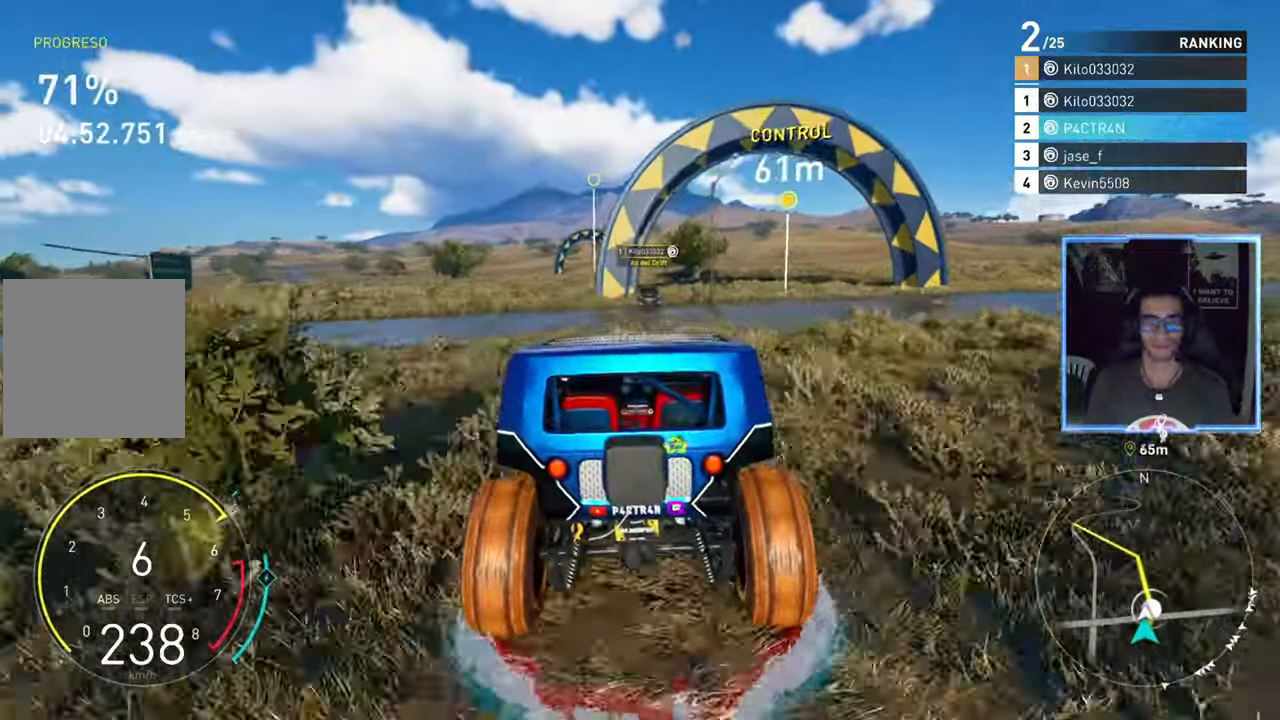
{"buttons": ["A", "R2"], "left_stick": "center", "right_stick": "center", "events": [[33, "left_stick", "down-left"], [167, "left_stick", "center"], [233, "A", "down"]]}
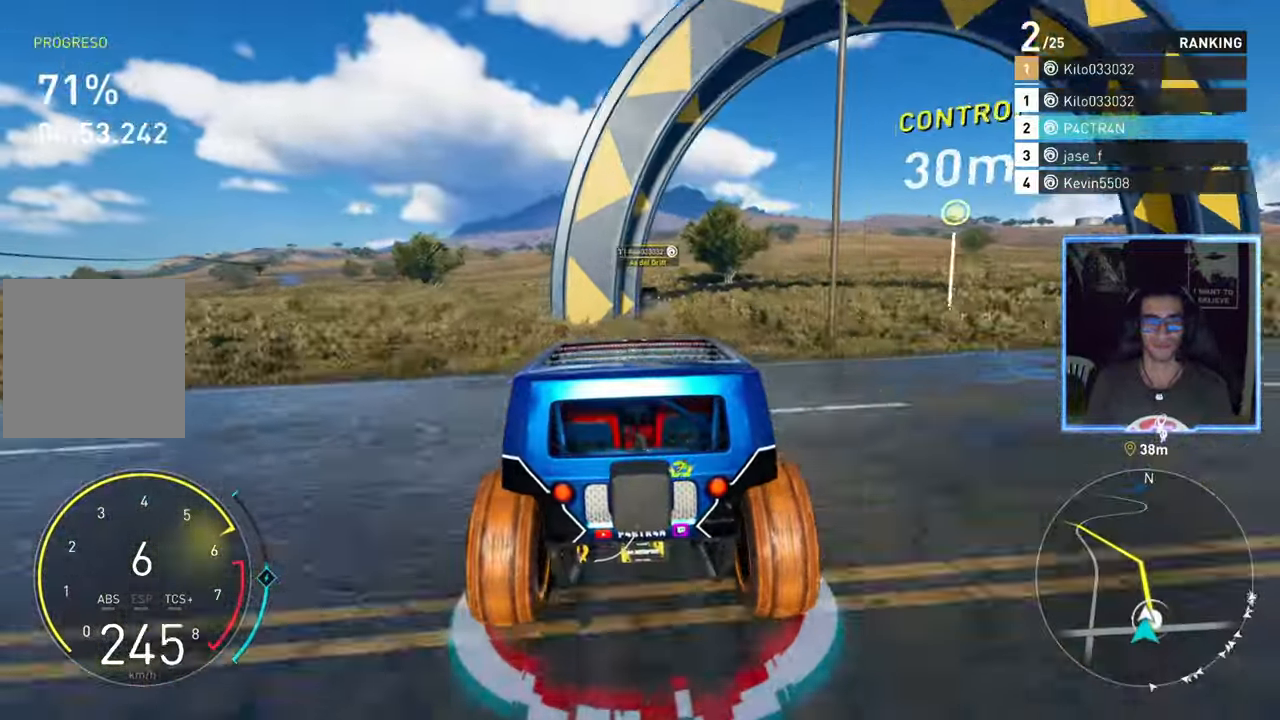
{"buttons": ["R2"], "left_stick": "center", "right_stick": "center", "events": [[233, "left_stick", "left"], [267, "A", "up"], [350, "left_stick", "center"]]}